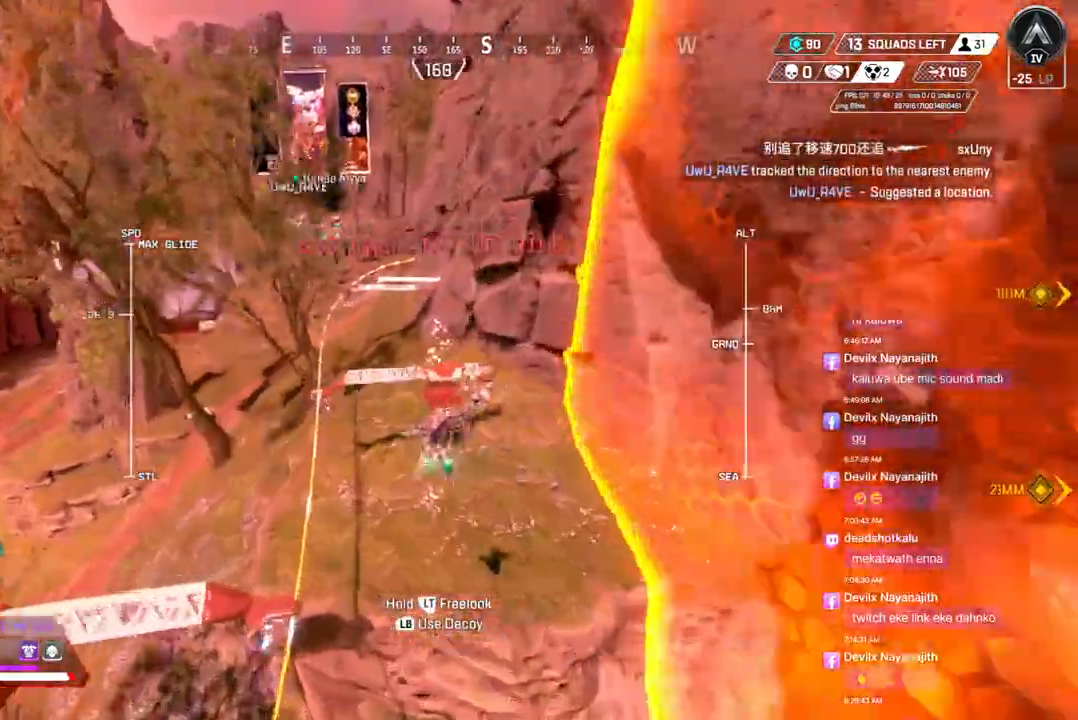
Gameplay with a controller (Xbox layout); each line is a JSON object with the inputs held at the frame after it. "events" lists button and stick changes between this image and that frame as [ms after this image, input, new state], when the widget could be followed in between. Not read: HOME.
{"buttons": ["X"], "left_stick": "up", "right_stick": "center", "events": [[233, "left_stick", "up"], [267, "X", "down"]]}
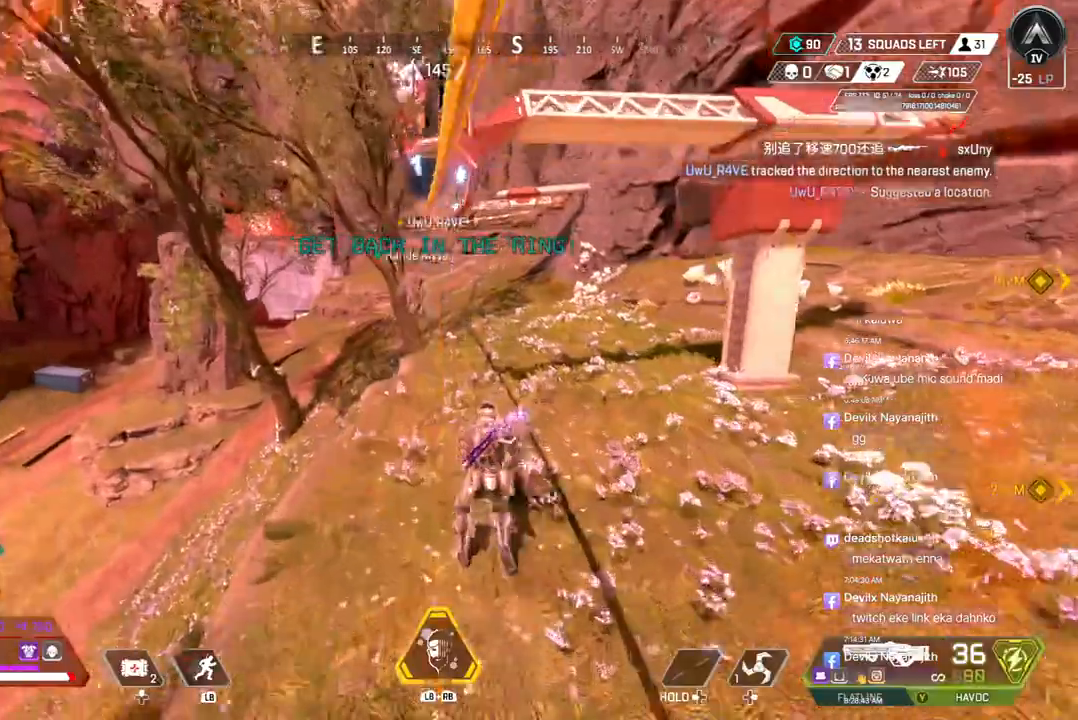
{"buttons": ["A"], "left_stick": "up", "right_stick": "up", "events": [[67, "right_stick", "up-right"], [133, "right_stick", "center"], [233, "X", "up"], [233, "right_stick", "up-left"], [333, "A", "down"], [433, "right_stick", "up"]]}
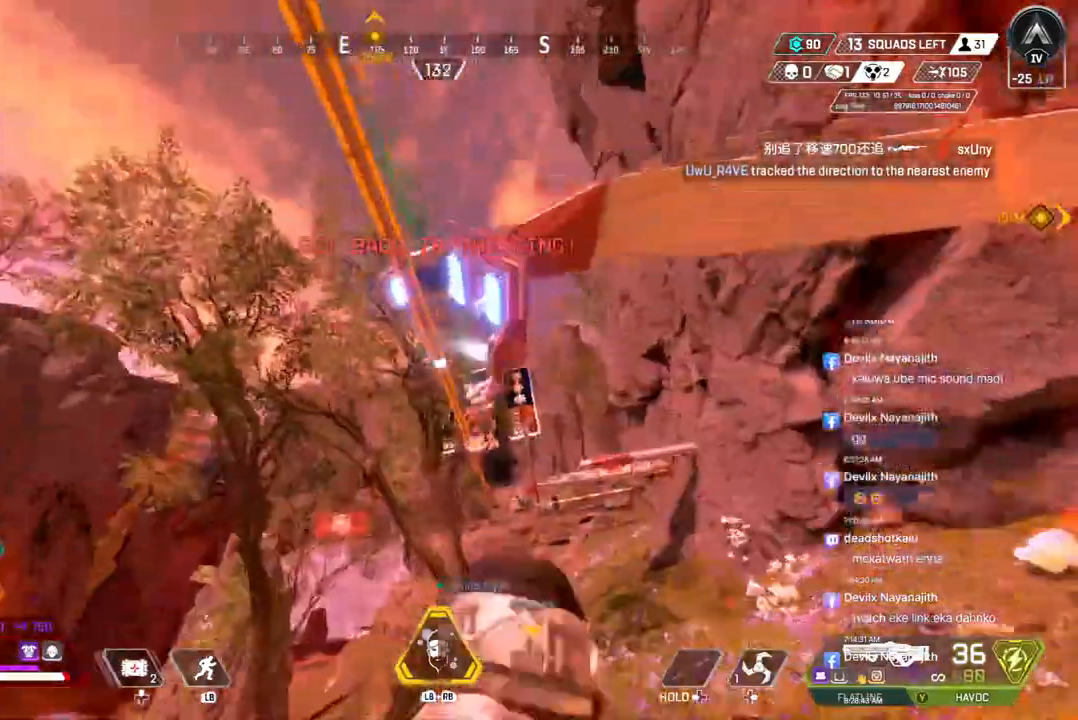
{"buttons": ["X"], "left_stick": "up", "right_stick": "center", "events": [[33, "right_stick", "center"], [133, "X", "down"], [200, "A", "up"]]}
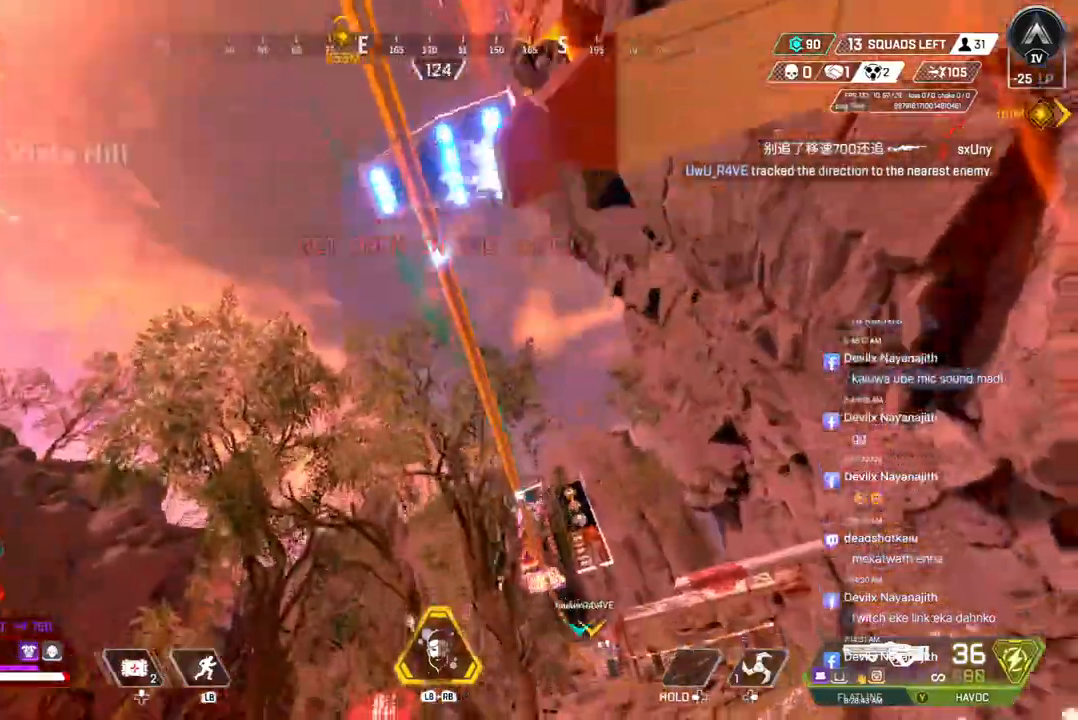
{"buttons": [], "left_stick": "up", "right_stick": "center", "events": [[133, "X", "up"]]}
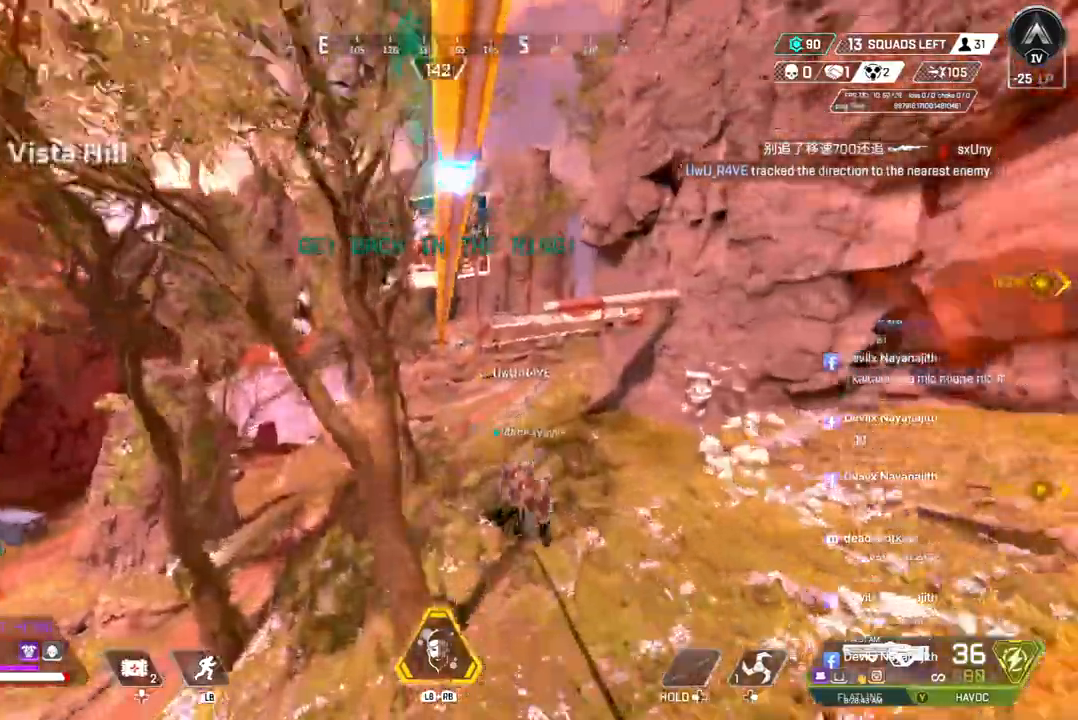
{"buttons": [], "left_stick": "up", "right_stick": "center", "events": []}
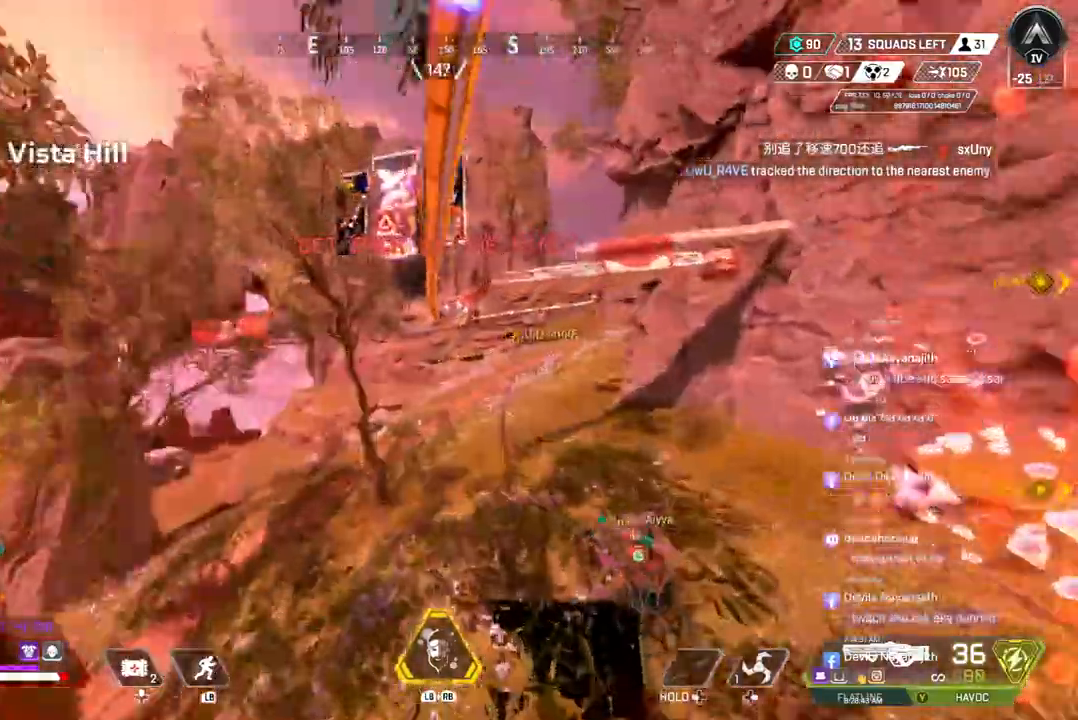
{"buttons": [], "left_stick": "up", "right_stick": "center", "events": []}
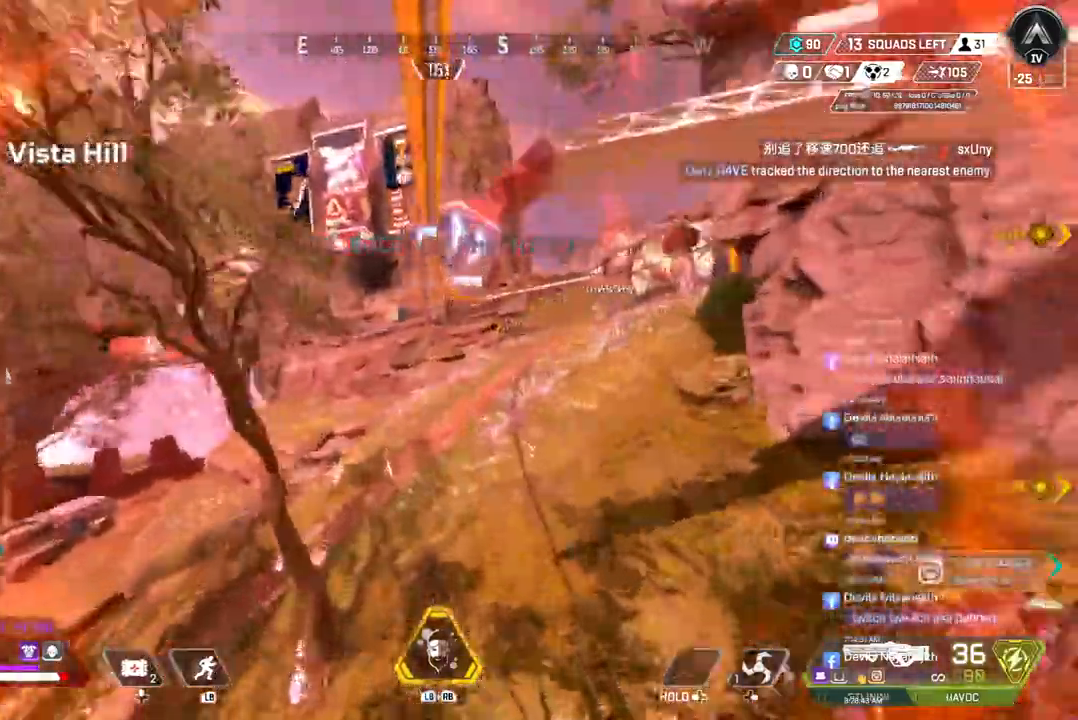
{"buttons": [], "left_stick": "up", "right_stick": "center", "events": [[100, "right_stick", "up-right"], [267, "right_stick", "center"]]}
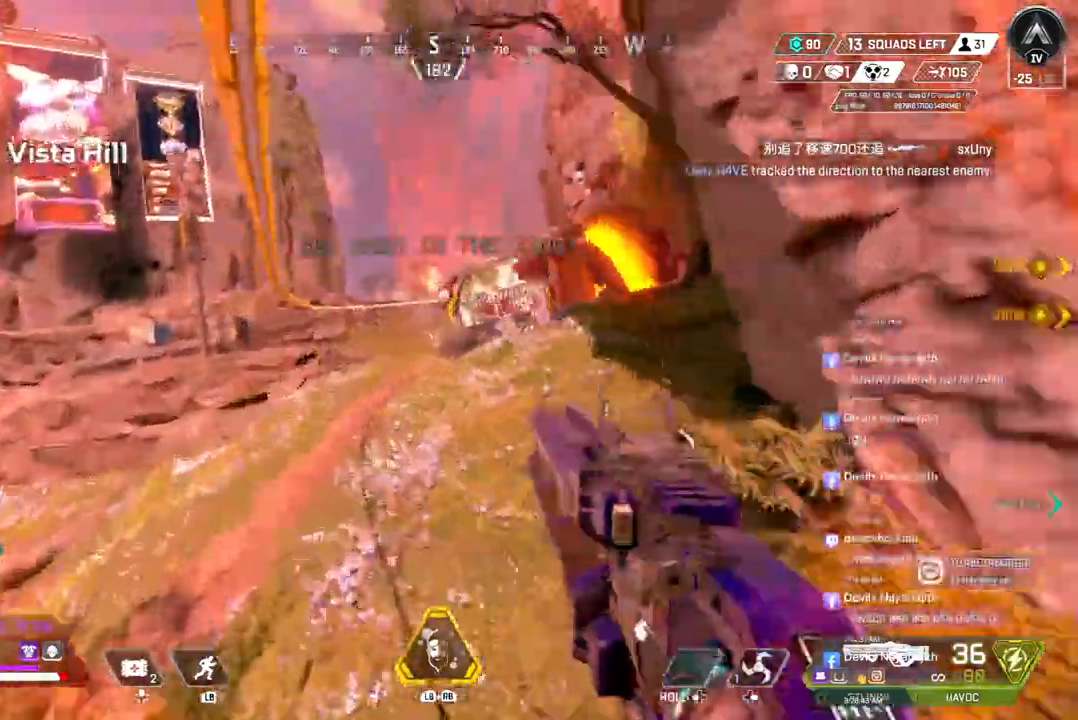
{"buttons": [], "left_stick": "up", "right_stick": "center", "events": []}
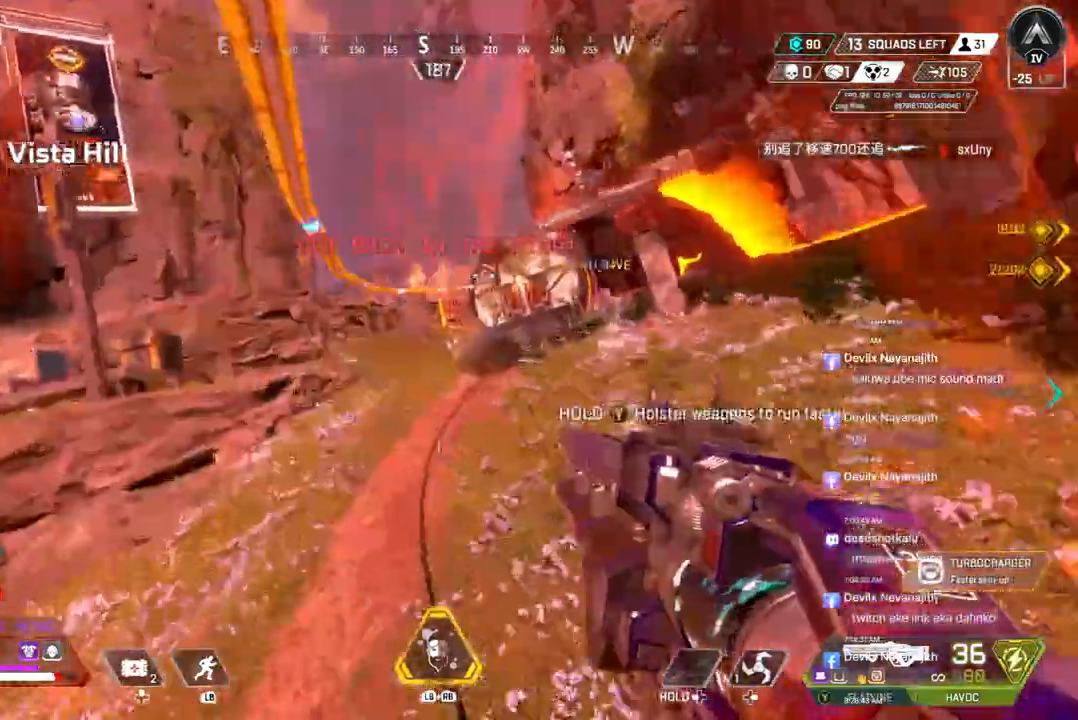
{"buttons": [], "left_stick": "up", "right_stick": "center", "events": [[167, "right_stick", "up-right"], [333, "right_stick", "center"]]}
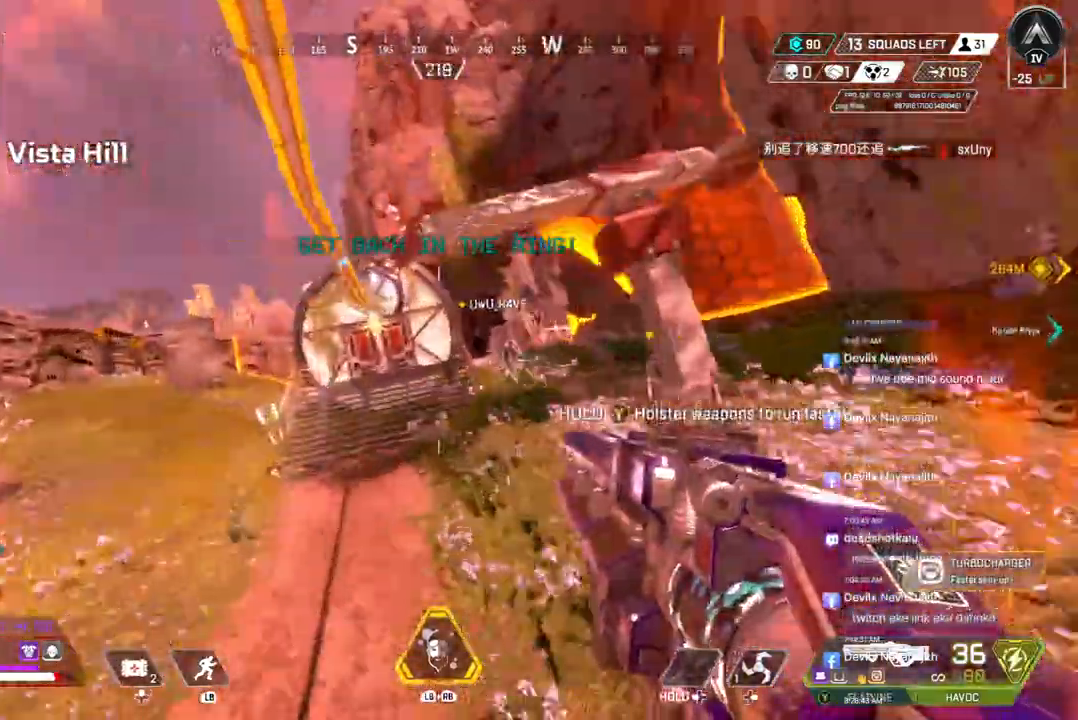
{"buttons": [], "left_stick": "up", "right_stick": "center", "events": []}
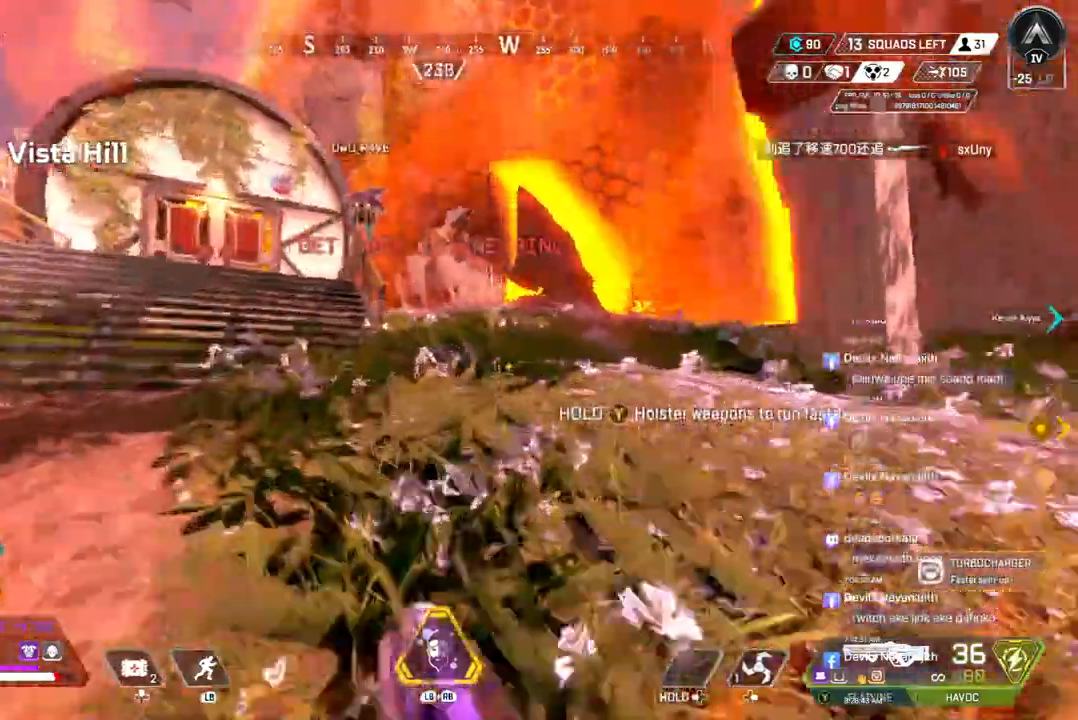
{"buttons": [], "left_stick": "up", "right_stick": "center", "events": []}
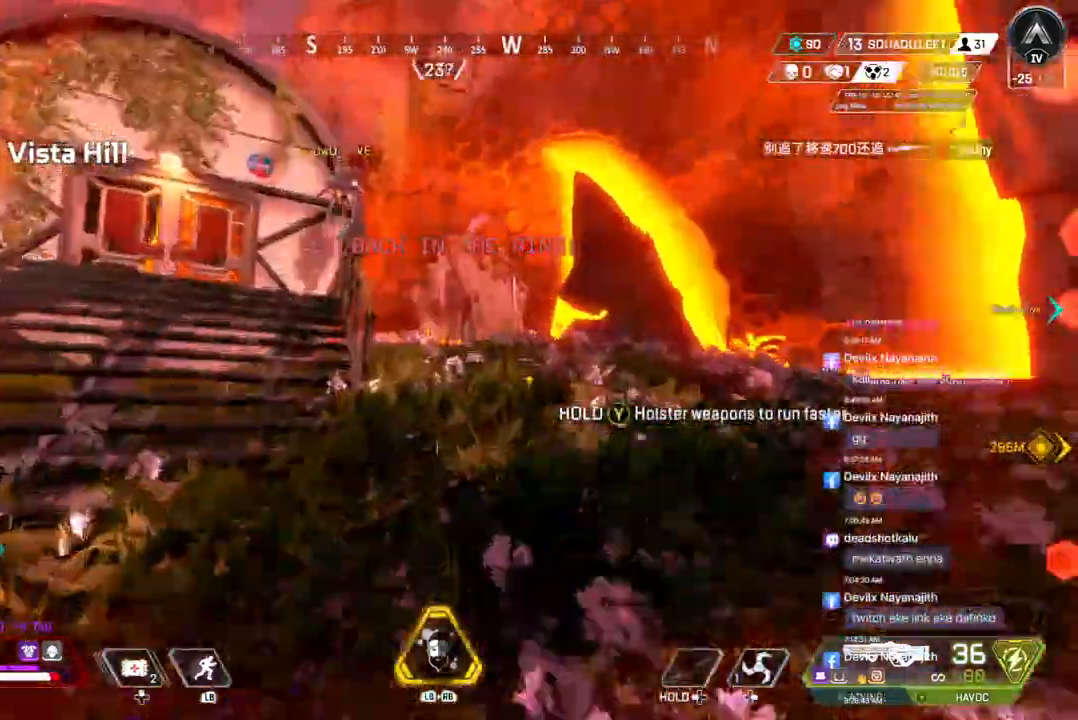
{"buttons": [], "left_stick": "up", "right_stick": "center", "events": []}
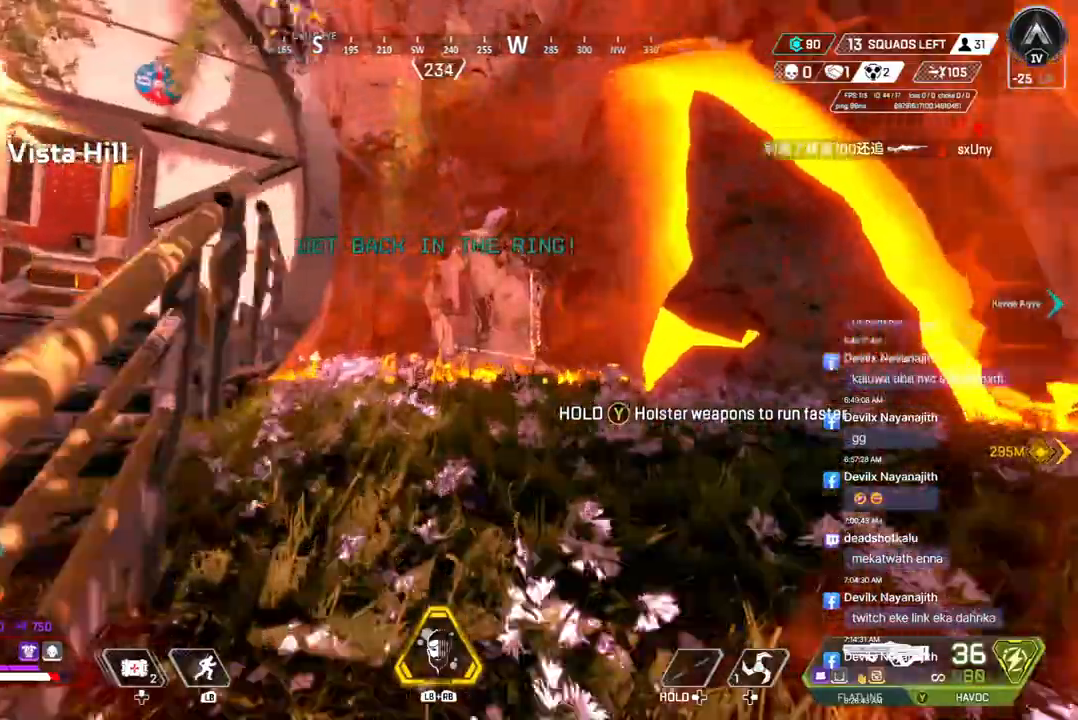
{"buttons": [], "left_stick": "up", "right_stick": "center", "events": []}
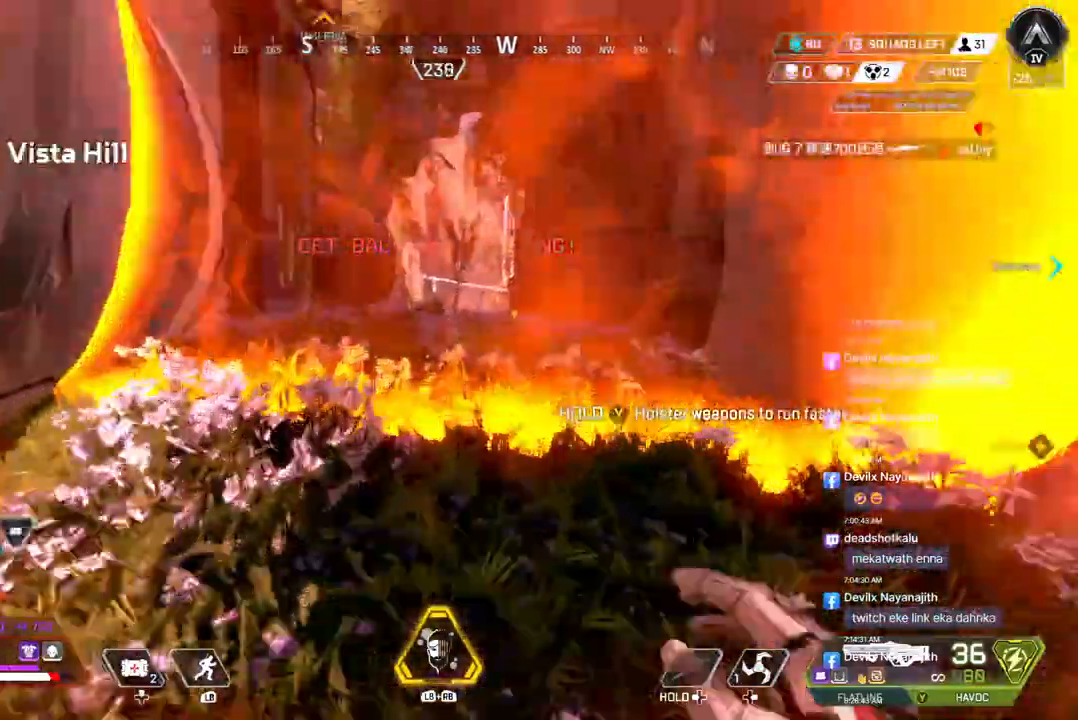
{"buttons": ["B"], "left_stick": "up", "right_stick": "center", "events": [[100, "B", "down"], [367, "A", "down"], [500, "A", "up"]]}